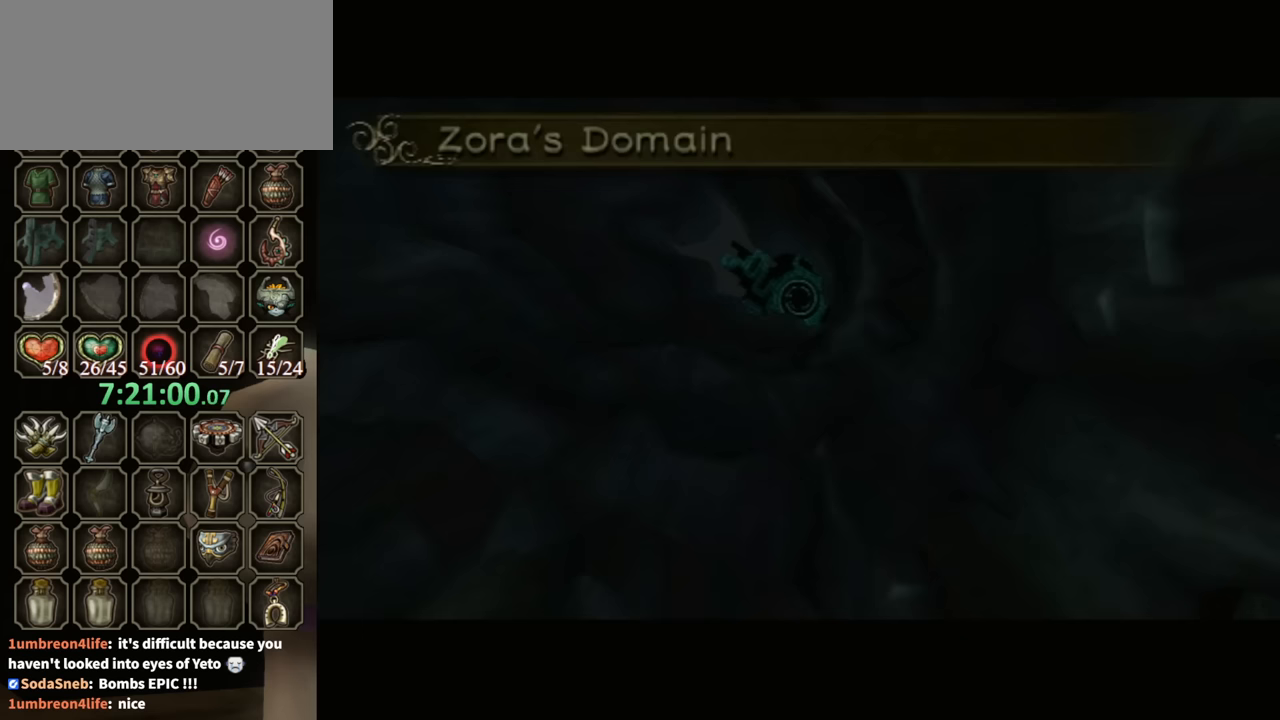
Gameplay with a controller (Nintendo layout); each line is a JSON object with the inputs held at the frame after it. "events" lists button and stick changes between this image and that frame as [ms after this image, input, new state], when the widget could be followed in between. Not read: L3 R3.
{"buttons": [], "left_stick": "center", "right_stick": "center", "events": []}
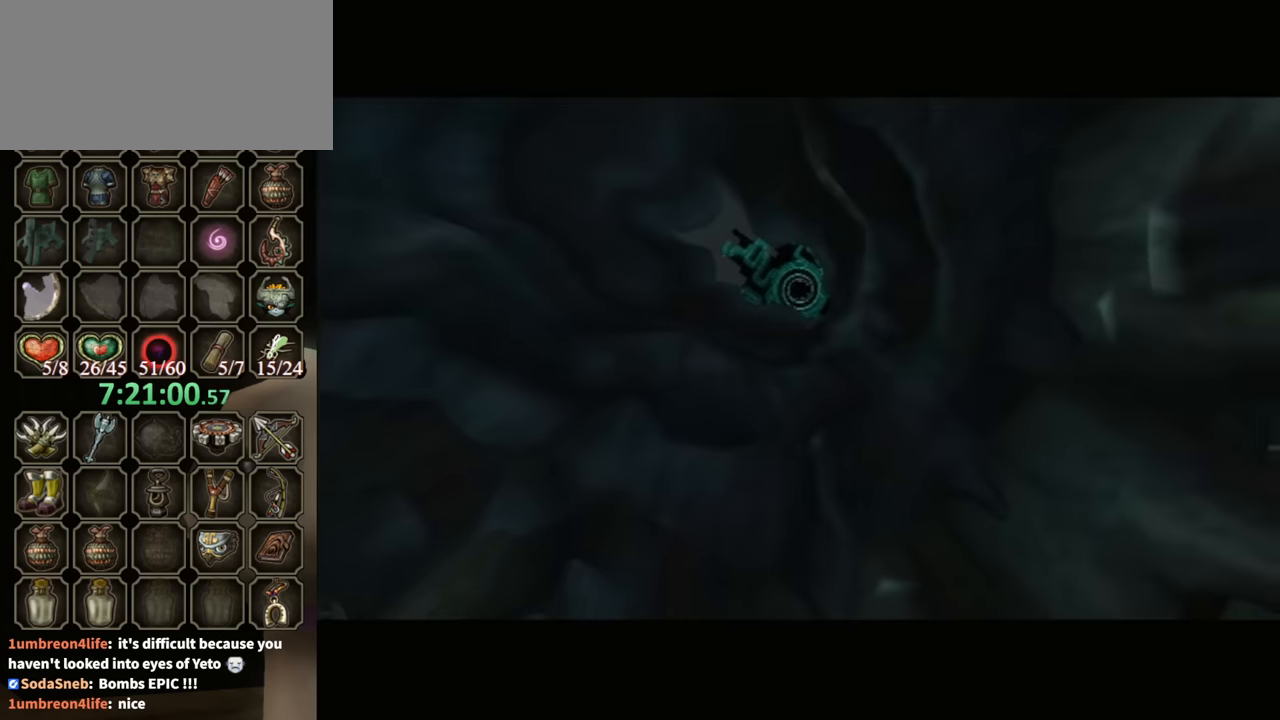
{"buttons": [], "left_stick": "center", "right_stick": "center", "events": []}
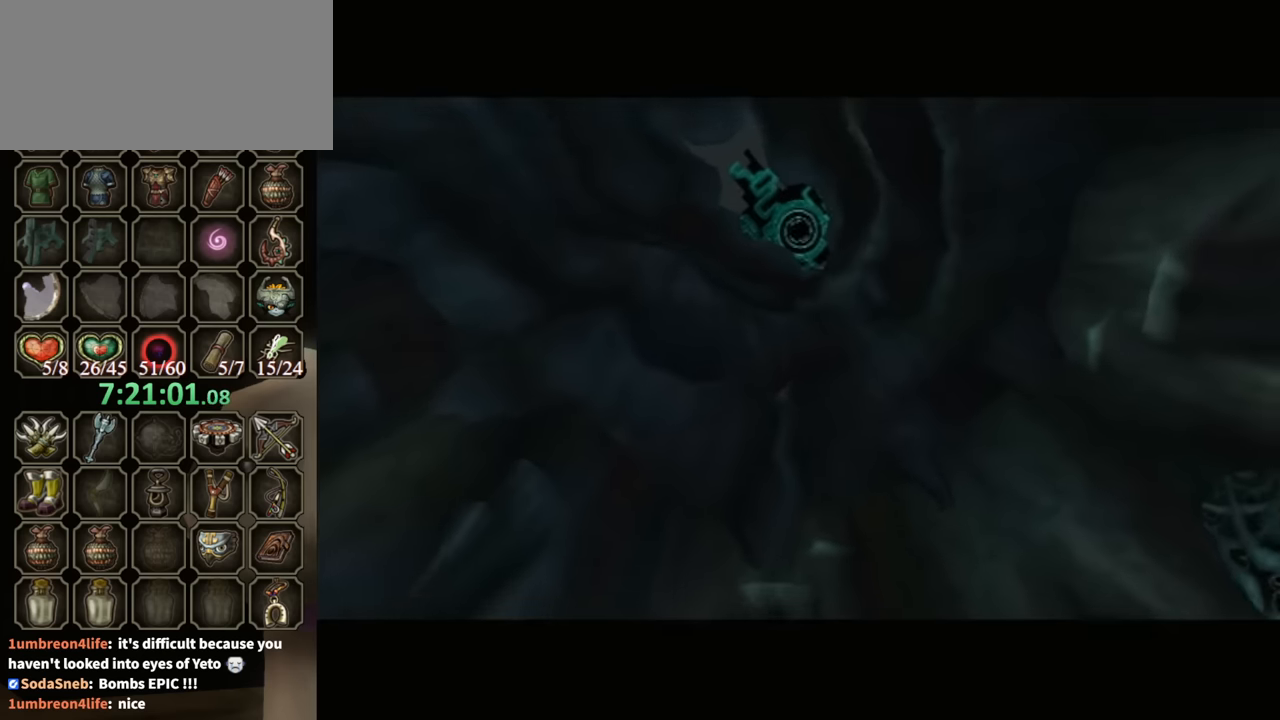
{"buttons": [], "left_stick": "center", "right_stick": "center", "events": []}
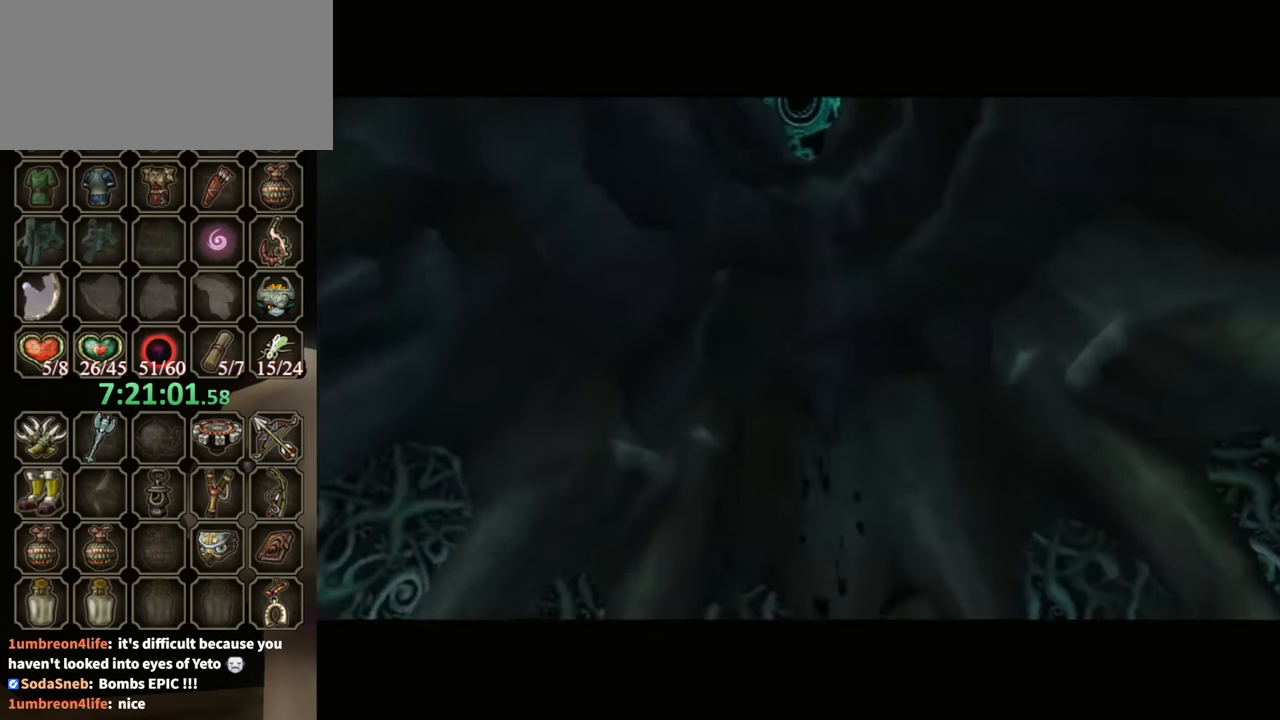
{"buttons": [], "left_stick": "center", "right_stick": "center", "events": []}
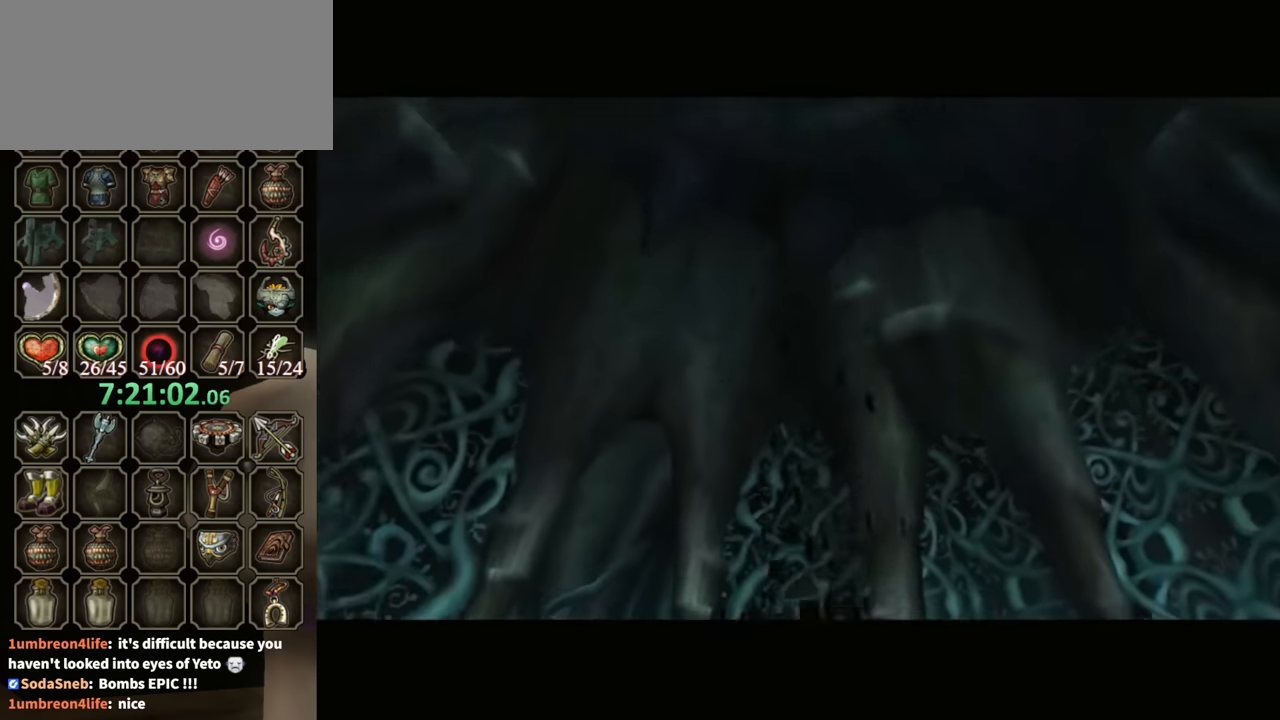
{"buttons": [], "left_stick": "center", "right_stick": "center", "events": []}
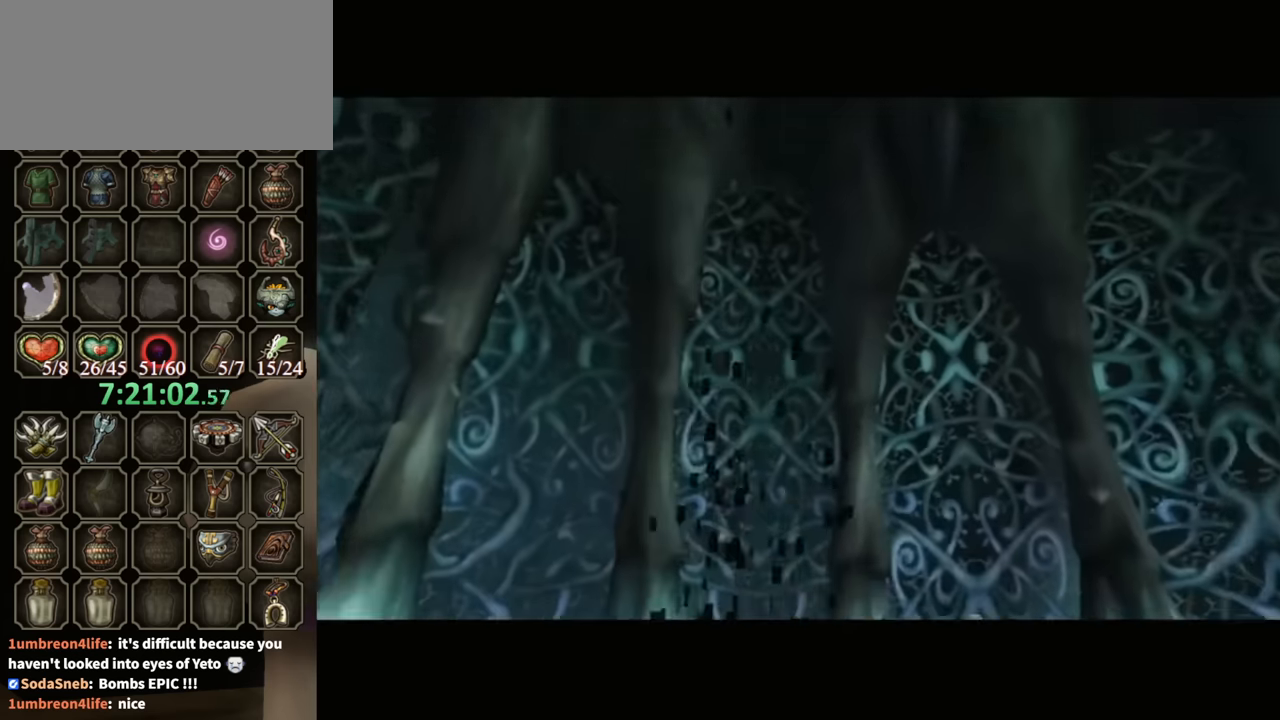
{"buttons": [], "left_stick": "center", "right_stick": "center", "events": []}
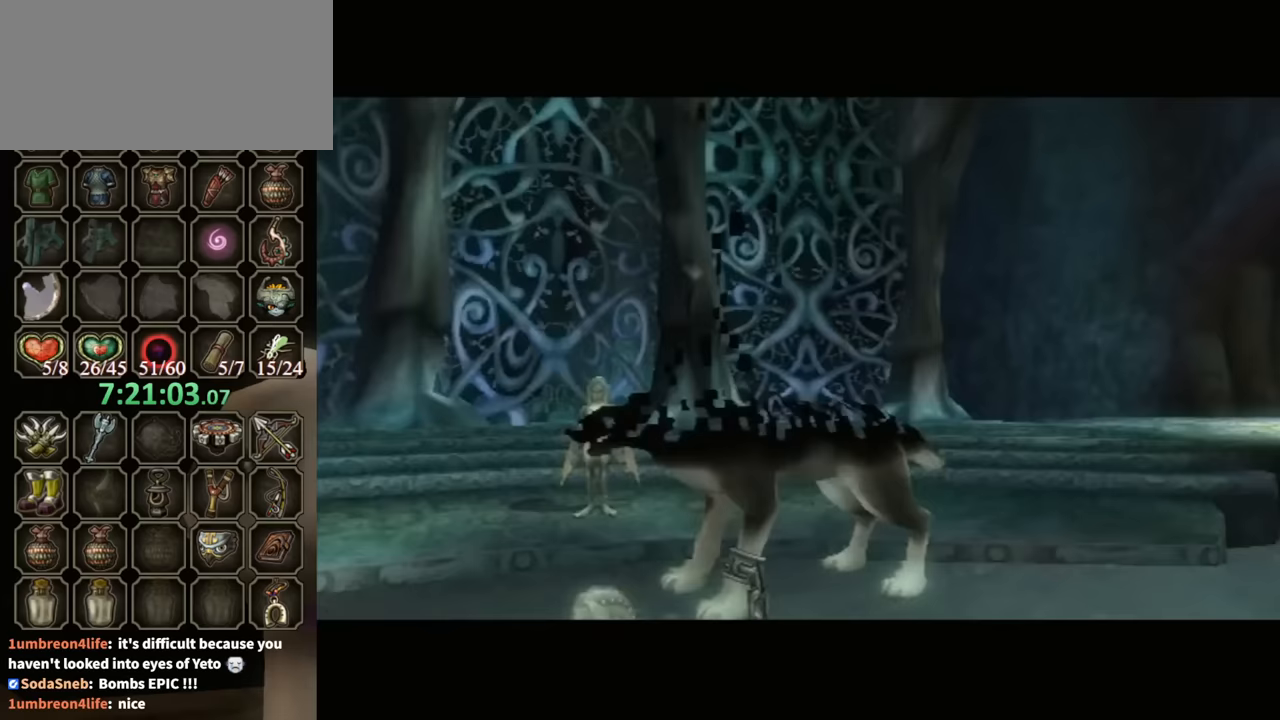
{"buttons": [], "left_stick": "center", "right_stick": "center", "events": []}
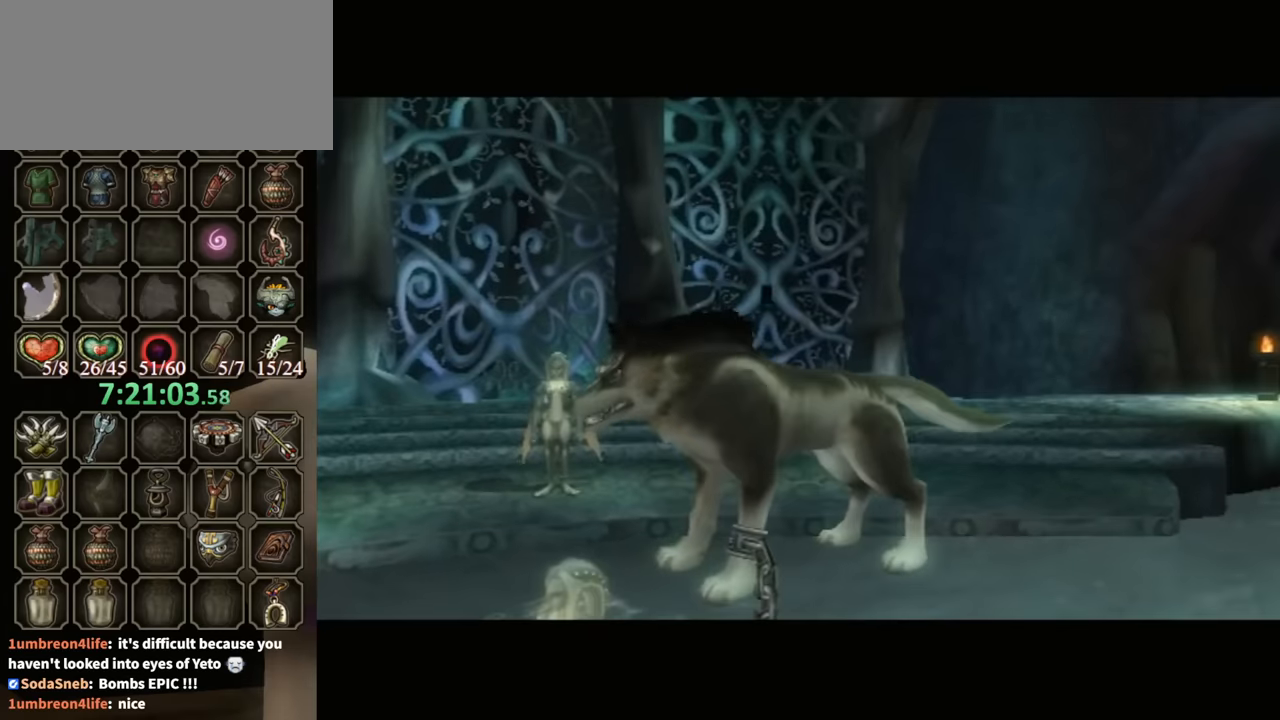
{"buttons": [], "left_stick": "center", "right_stick": "center", "events": []}
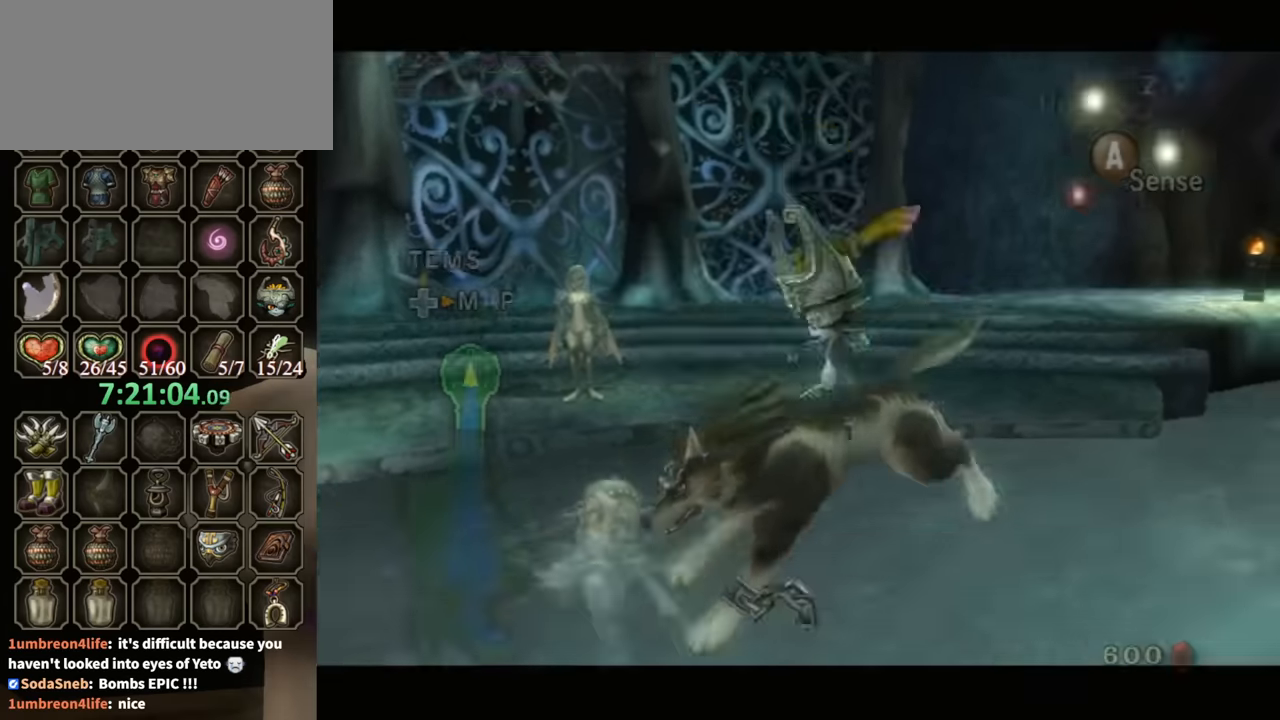
{"buttons": [], "left_stick": "right", "right_stick": "center", "events": [[200, "left_stick", "down-right"], [367, "left_stick", "right"], [400, "A", "down"], [500, "A", "up"]]}
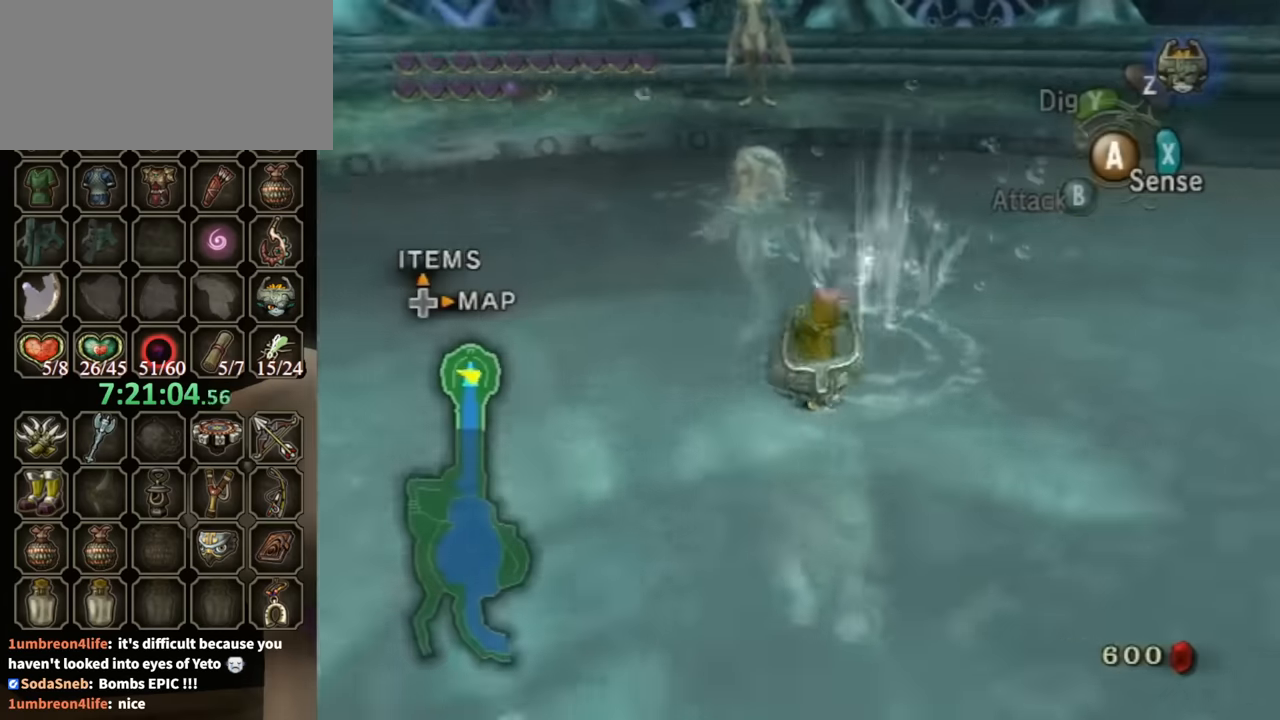
{"buttons": [], "left_stick": "up-right", "right_stick": "center", "events": [[100, "A", "down"], [167, "A", "up"], [233, "A", "down"], [300, "A", "up"], [300, "left_stick", "up-right"], [367, "A", "down"], [400, "A", "up"]]}
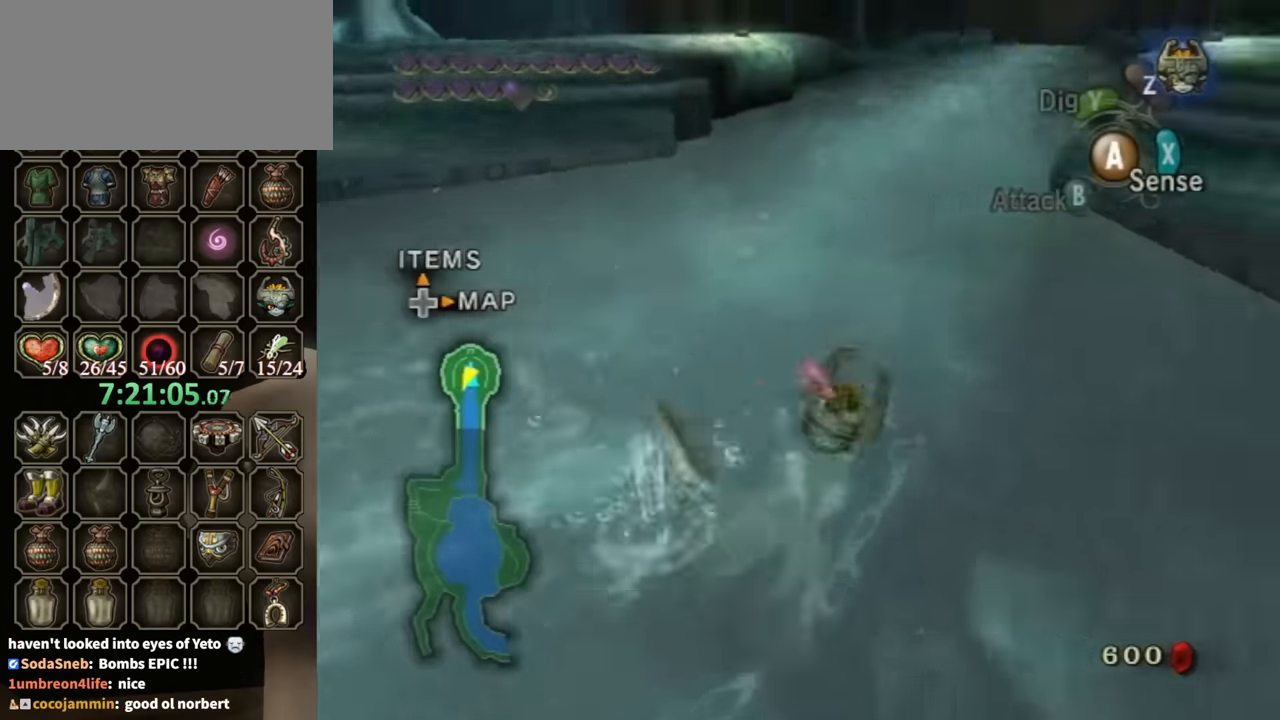
{"buttons": [], "left_stick": "up-right", "right_stick": "left", "events": [[367, "right_stick", "left"]]}
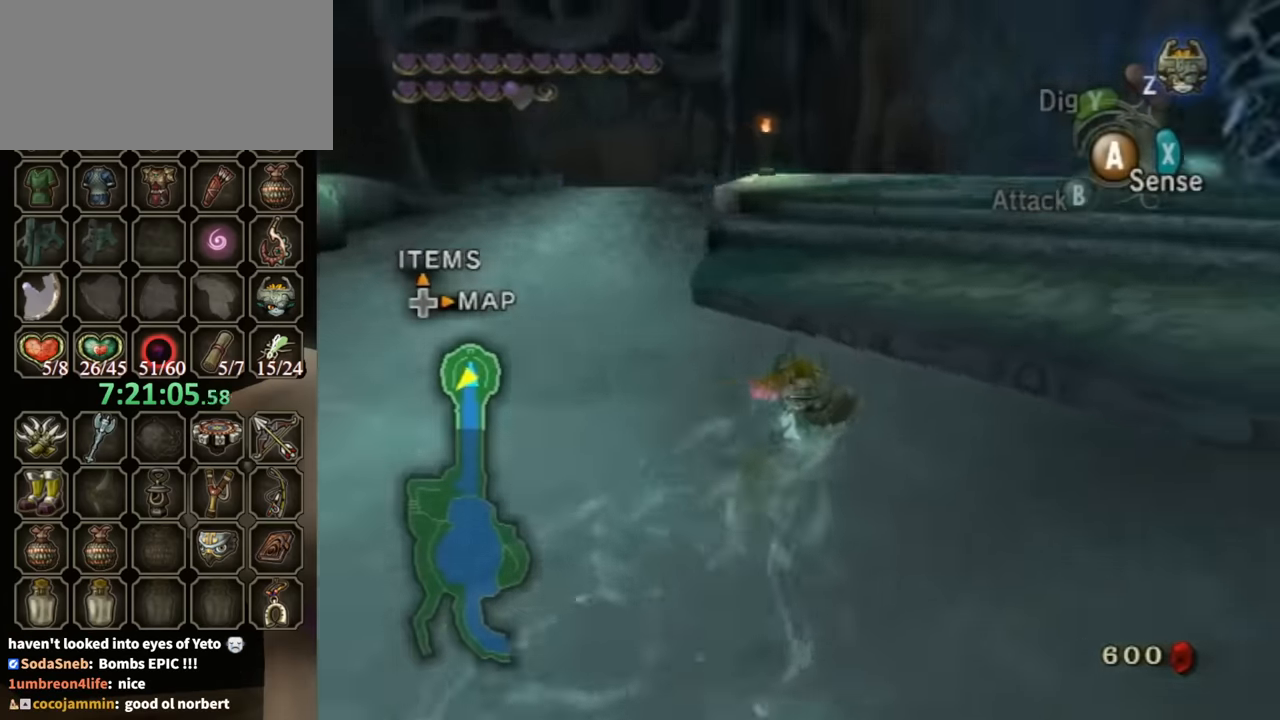
{"buttons": [], "left_stick": "up", "right_stick": "center", "events": [[167, "left_stick", "up"], [233, "right_stick", "center"]]}
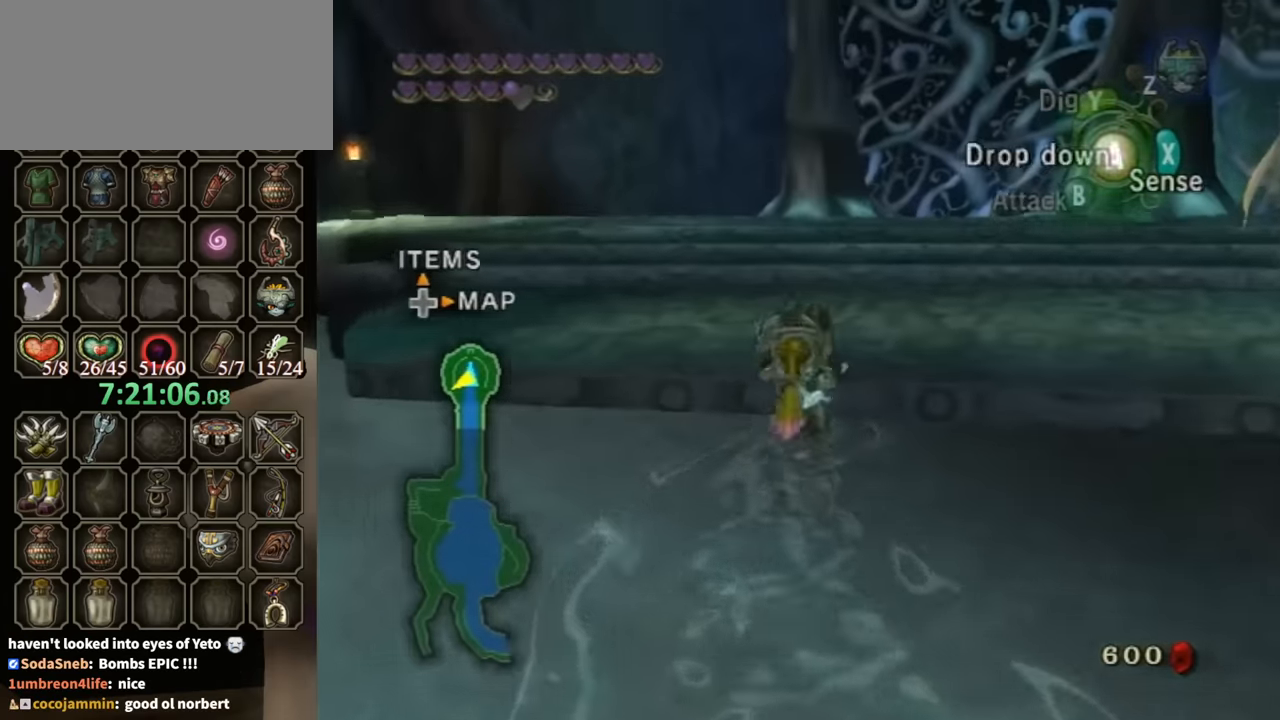
{"buttons": [], "left_stick": "up-left", "right_stick": "center", "events": [[167, "left_stick", "center"], [267, "left_stick", "up"], [333, "left_stick", "up-left"]]}
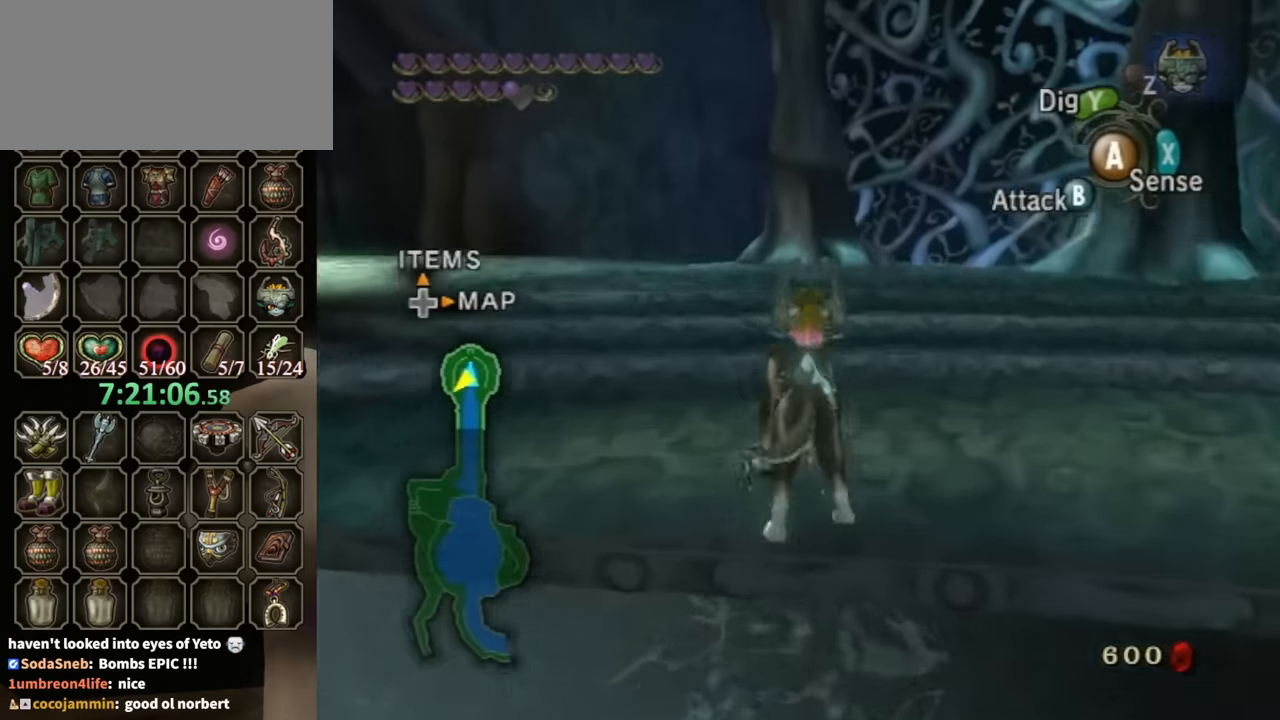
{"buttons": ["R1"], "left_stick": "center", "right_stick": "center", "events": [[200, "left_stick", "center"], [333, "left_stick", "up-right"], [467, "R1", "down"], [500, "left_stick", "center"]]}
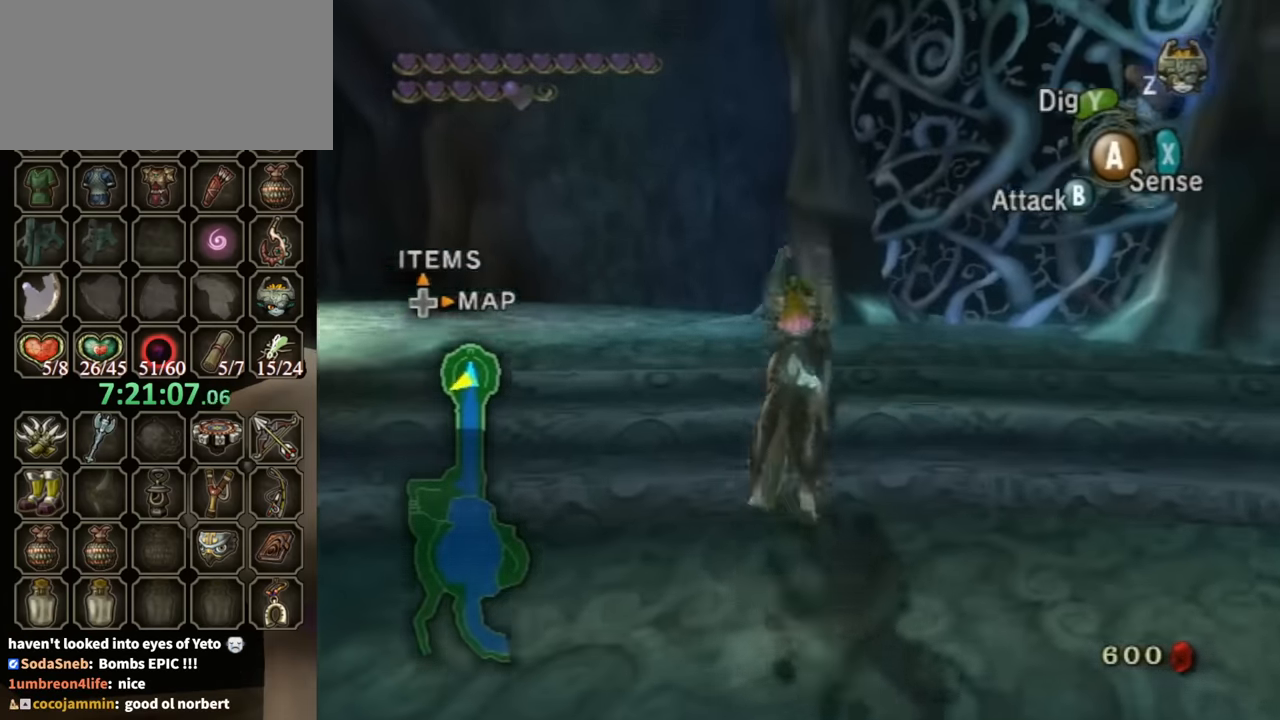
{"buttons": [], "left_stick": "center", "right_stick": "center", "events": [[33, "Y", "down"], [133, "Y", "up"], [233, "R1", "up"]]}
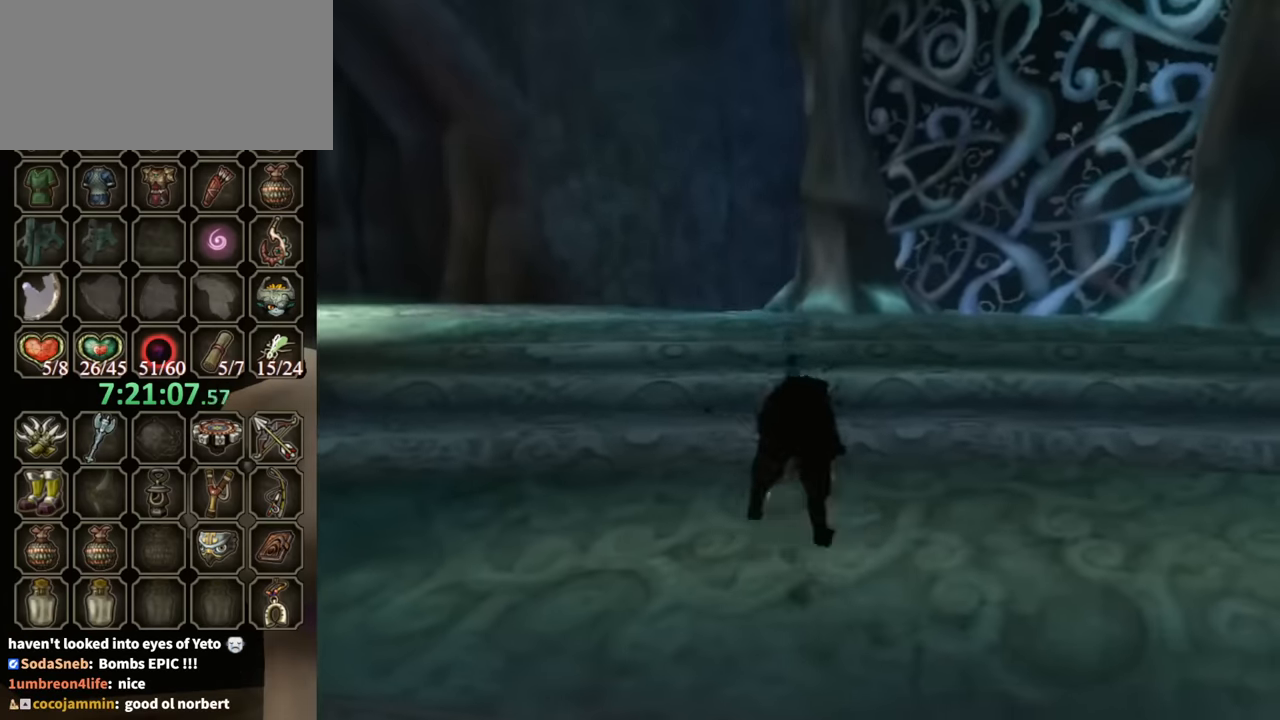
{"buttons": [], "left_stick": "center", "right_stick": "center", "events": []}
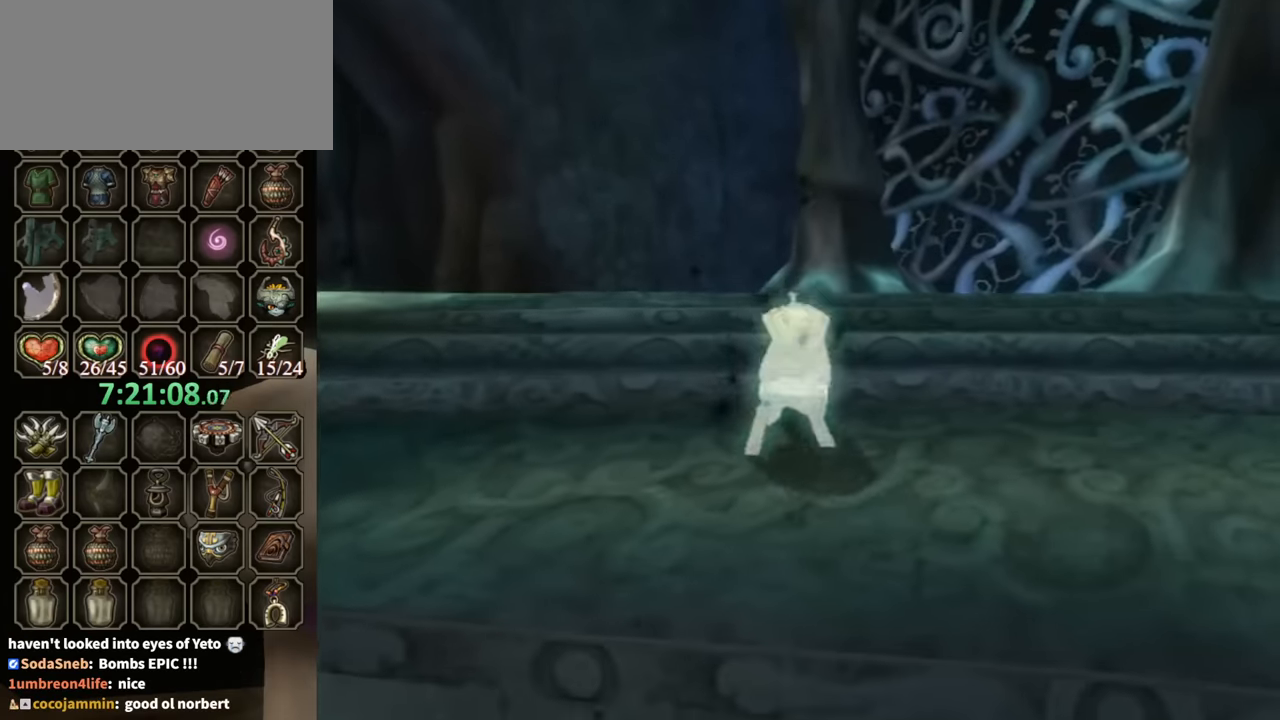
{"buttons": [], "left_stick": "up-right", "right_stick": "left", "events": [[367, "right_stick", "left"], [467, "left_stick", "up-right"]]}
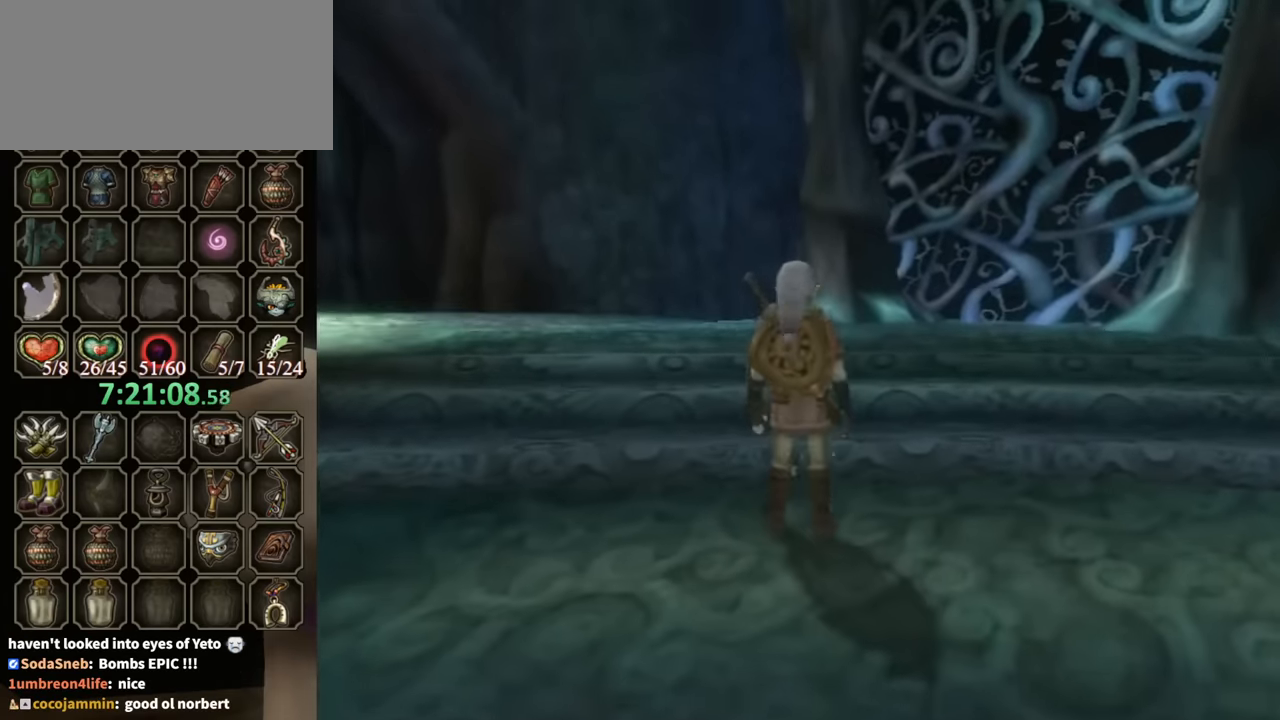
{"buttons": [], "left_stick": "center", "right_stick": "left", "events": [[300, "left_stick", "right"], [500, "left_stick", "center"]]}
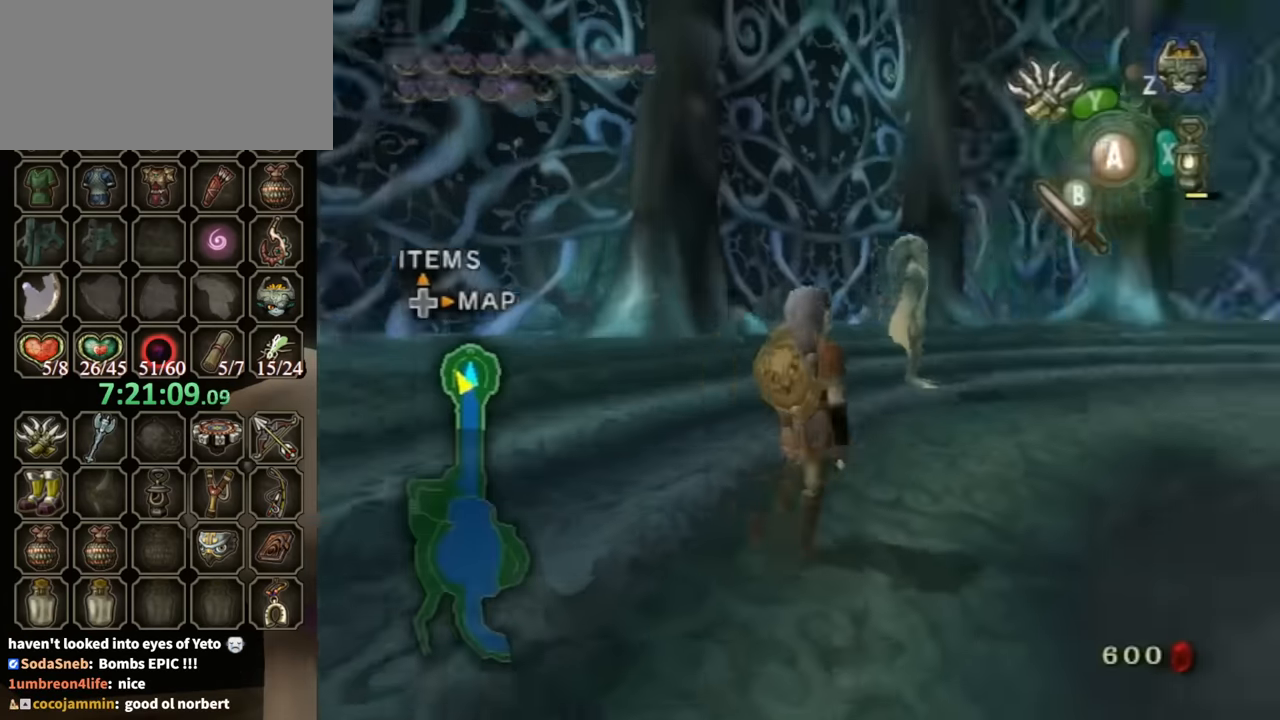
{"buttons": [], "left_stick": "center", "right_stick": "center", "events": [[233, "right_stick", "center"], [300, "DPAD_UP", "down"], [466, "DPAD_UP", "up"]]}
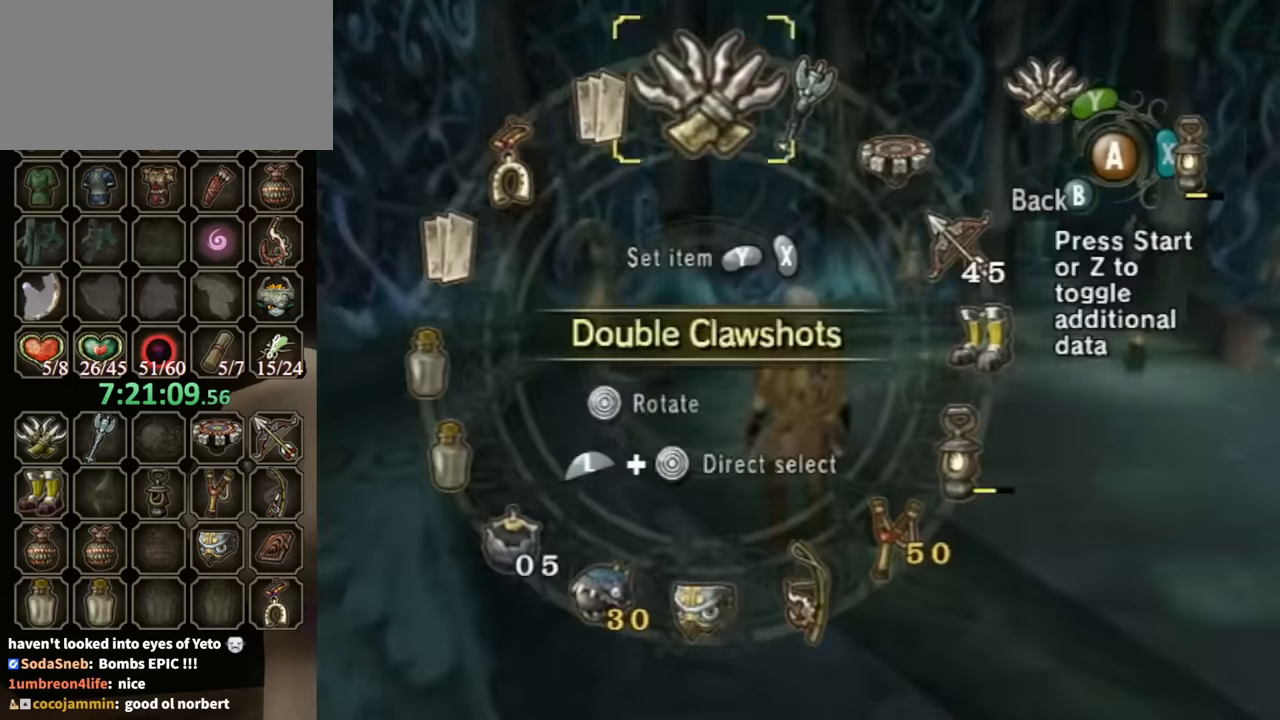
{"buttons": [], "left_stick": "center", "right_stick": "center", "events": []}
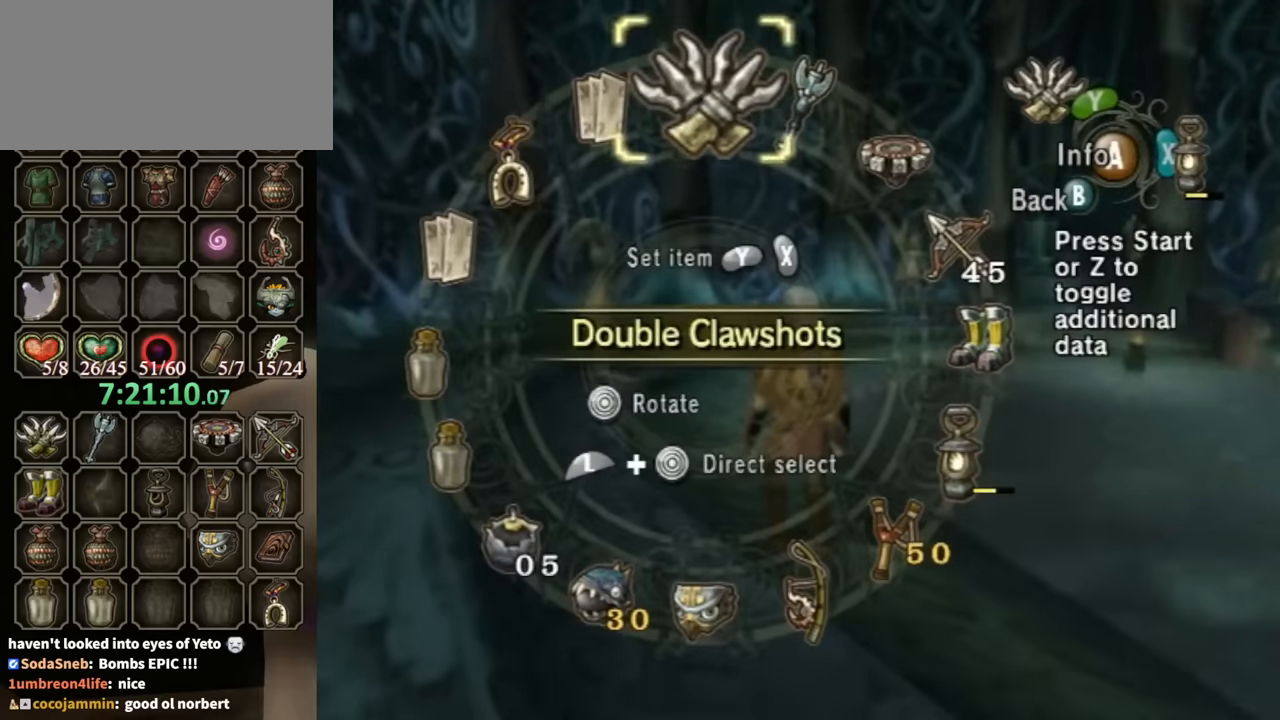
{"buttons": [], "left_stick": "right", "right_stick": "center", "events": [[466, "left_stick", "right"]]}
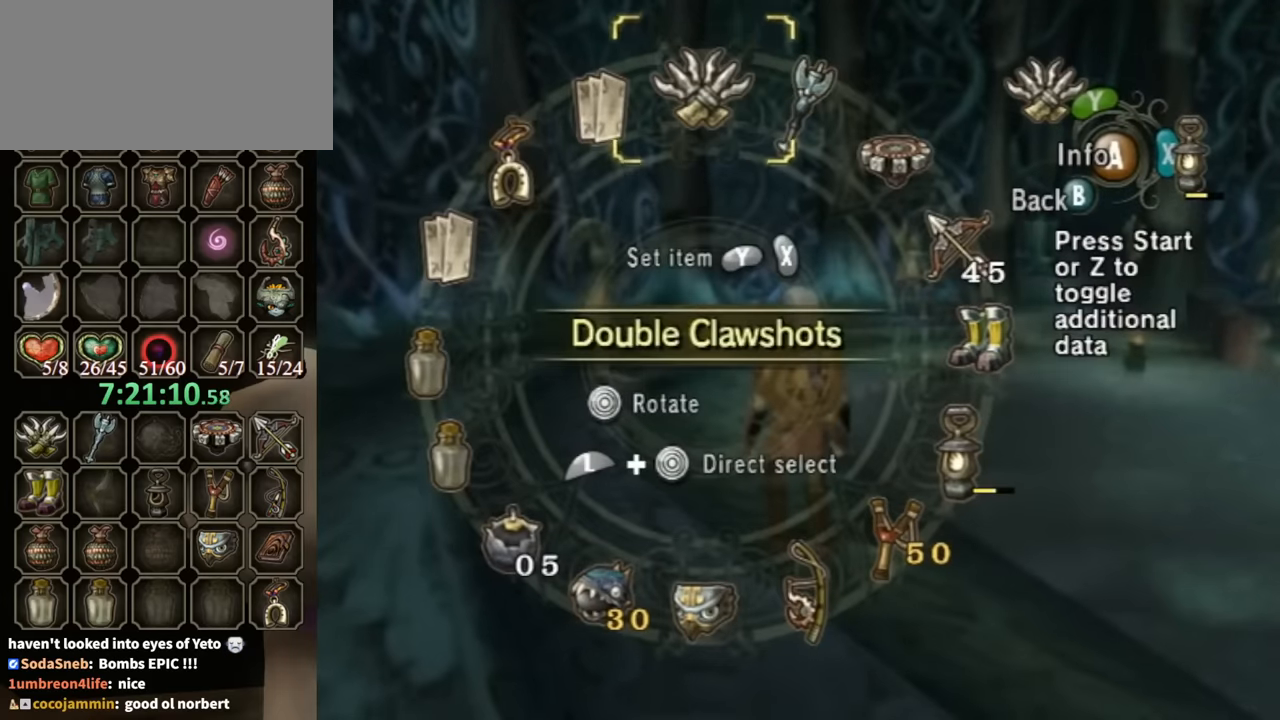
{"buttons": ["L1"], "left_stick": "right", "right_stick": "center", "events": [[66, "left_stick", "center"], [366, "L1", "down"], [366, "left_stick", "right"]]}
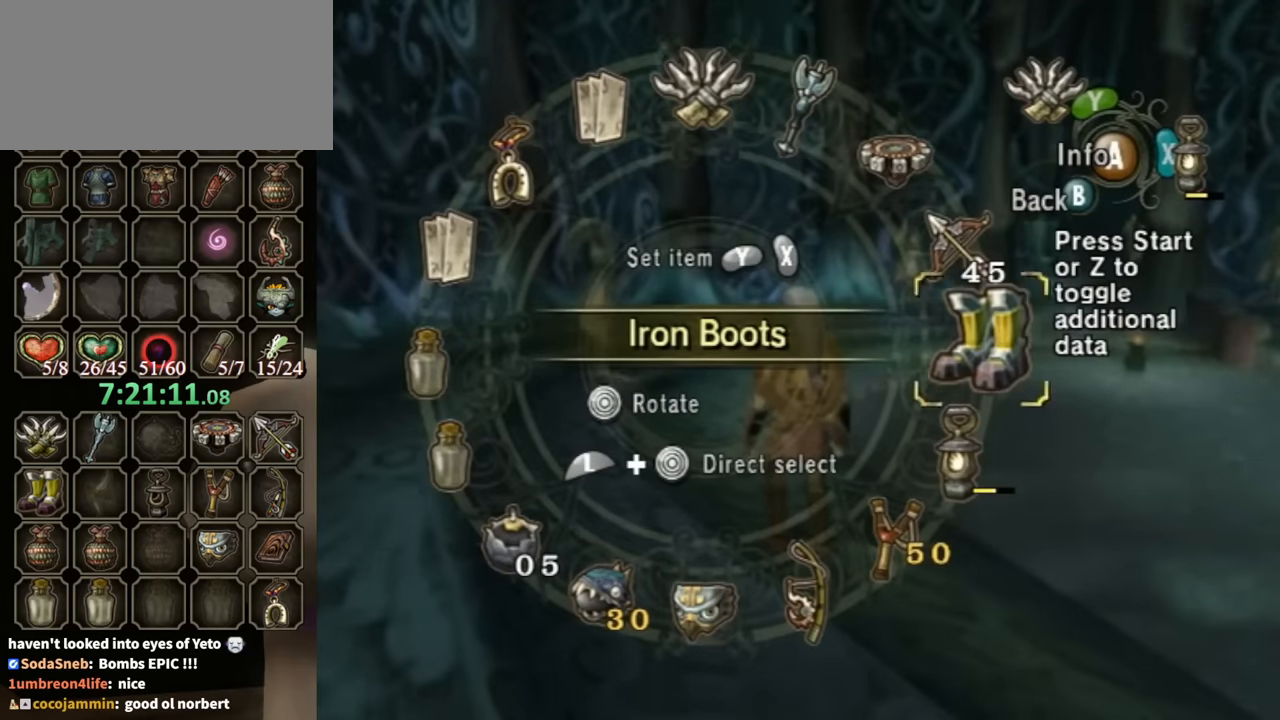
{"buttons": ["L1"], "left_stick": "down-left", "right_stick": "center", "events": [[66, "left_stick", "center"], [100, "L1", "up"], [266, "Y", "down"], [333, "Y", "up"], [433, "L1", "down"], [433, "left_stick", "down-left"]]}
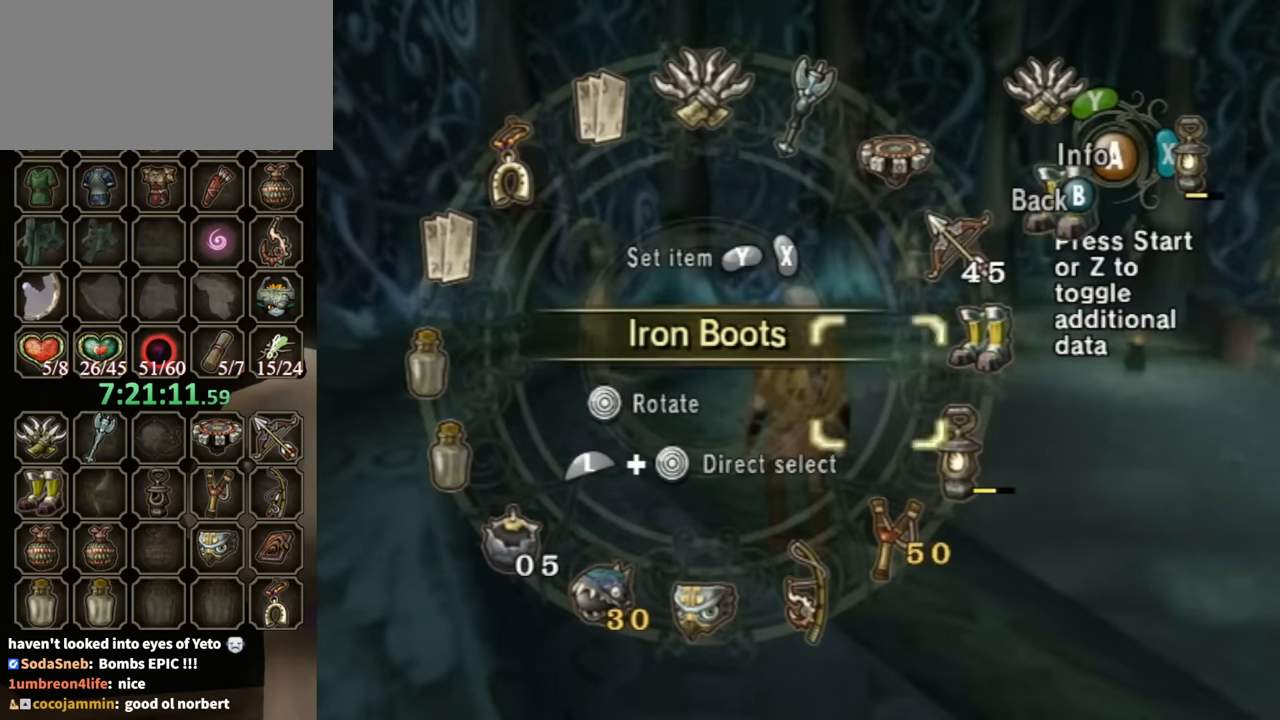
{"buttons": [], "left_stick": "down", "right_stick": "center", "events": [[166, "L1", "up"], [166, "left_stick", "center"], [400, "left_stick", "down"]]}
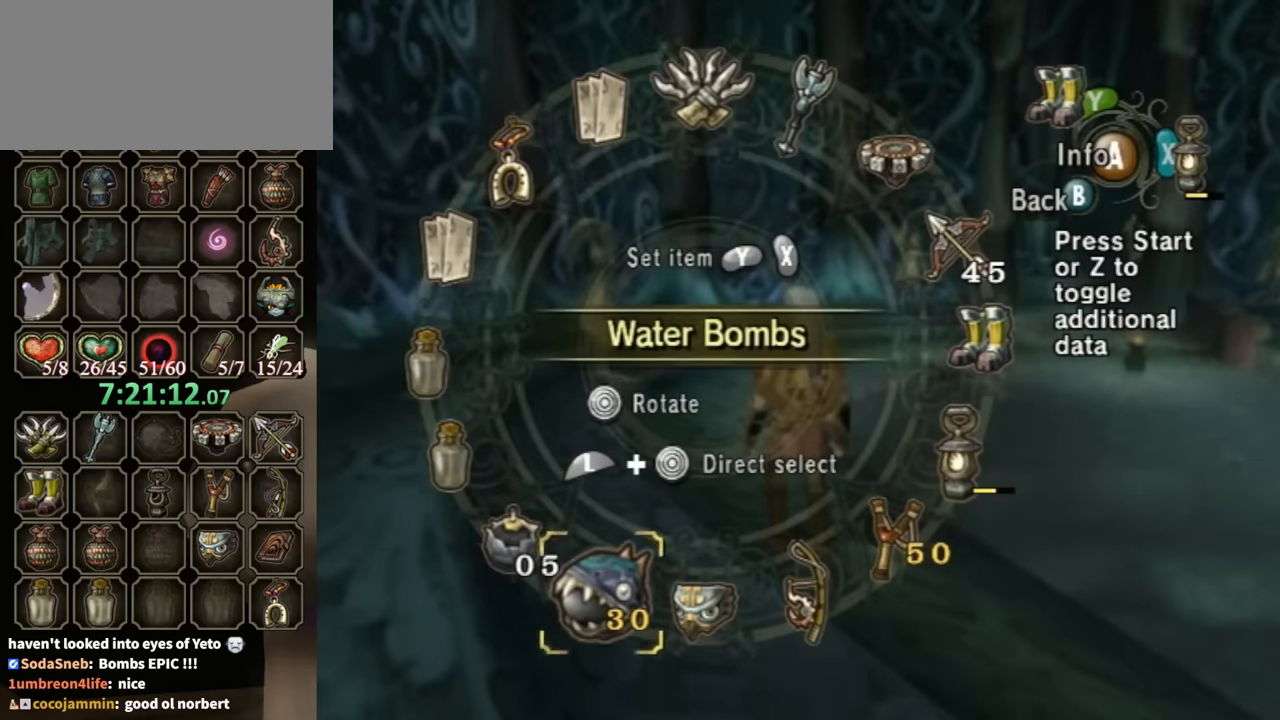
{"buttons": [], "left_stick": "up-right", "right_stick": "center", "events": [[33, "X", "down"], [33, "left_stick", "center"], [100, "X", "up"], [166, "X", "down"], [200, "X", "up"], [300, "B", "down"], [366, "left_stick", "up-right"], [400, "B", "up"]]}
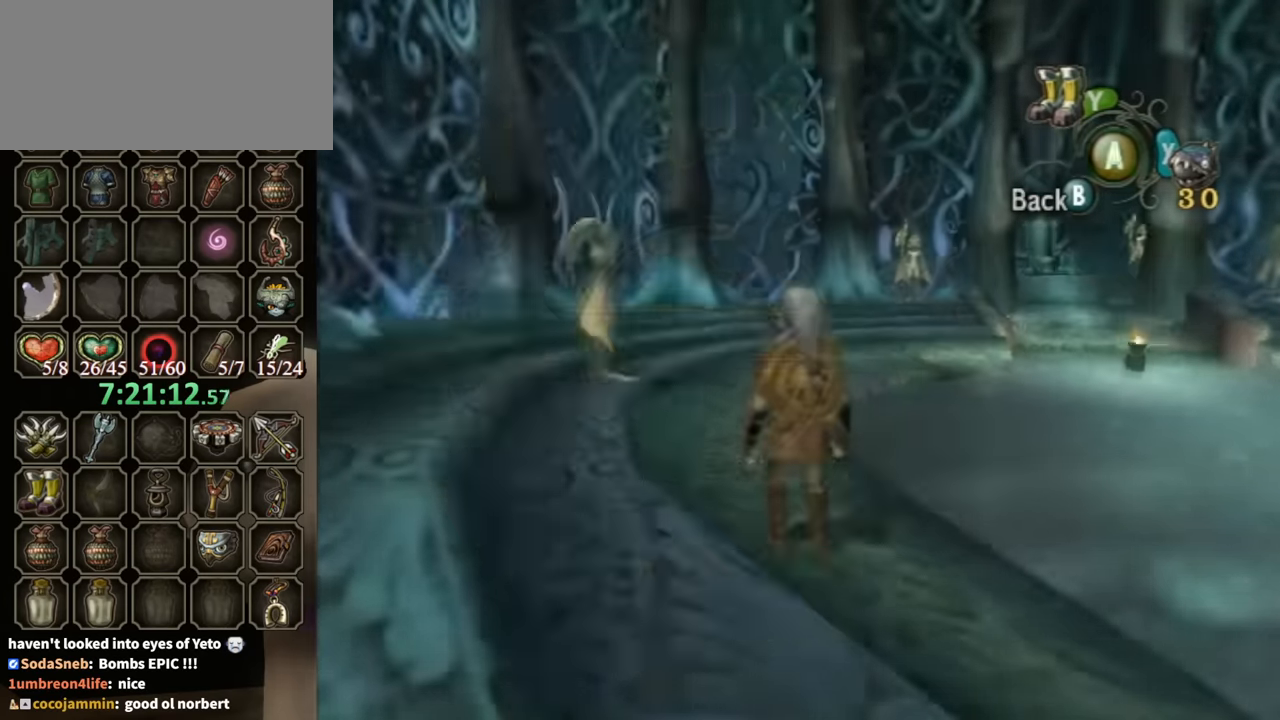
{"buttons": [], "left_stick": "up-right", "right_stick": "center", "events": [[166, "A", "down"], [200, "A", "up"], [266, "A", "down"], [333, "A", "up"]]}
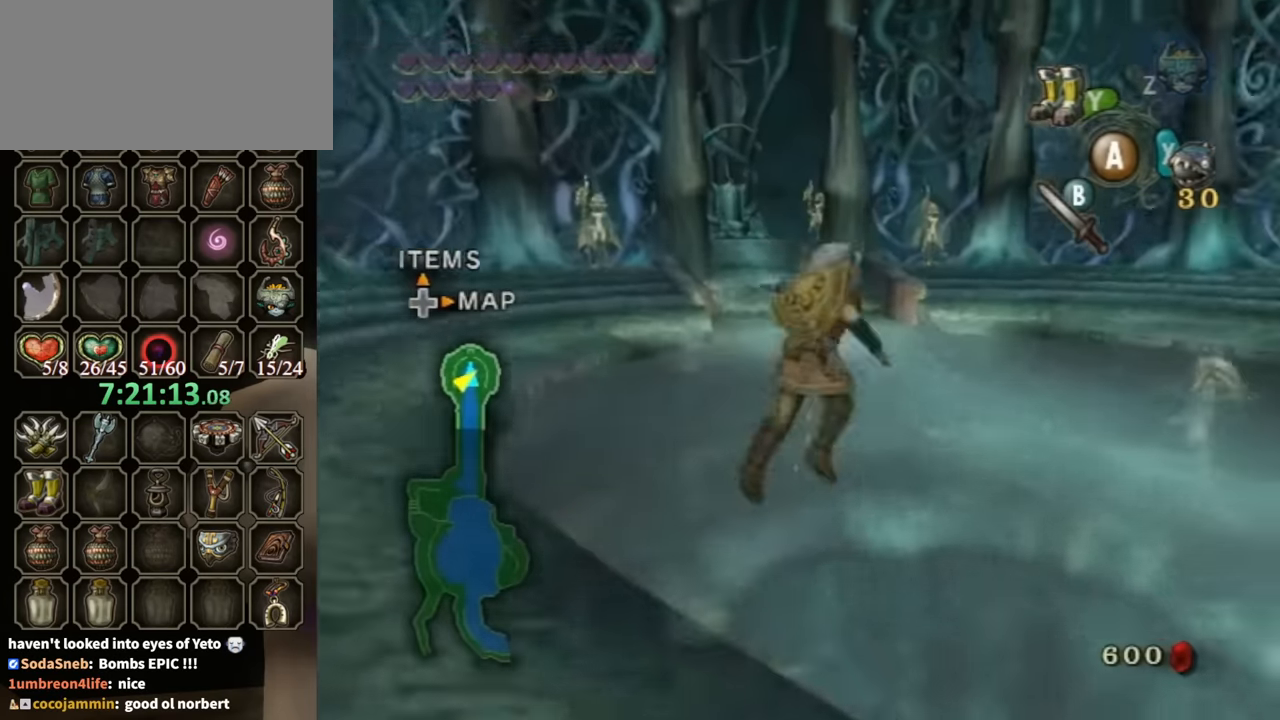
{"buttons": ["R1"], "left_stick": "center", "right_stick": "center", "events": [[133, "Y", "down"], [166, "R1", "down"], [200, "Y", "up"], [300, "left_stick", "center"]]}
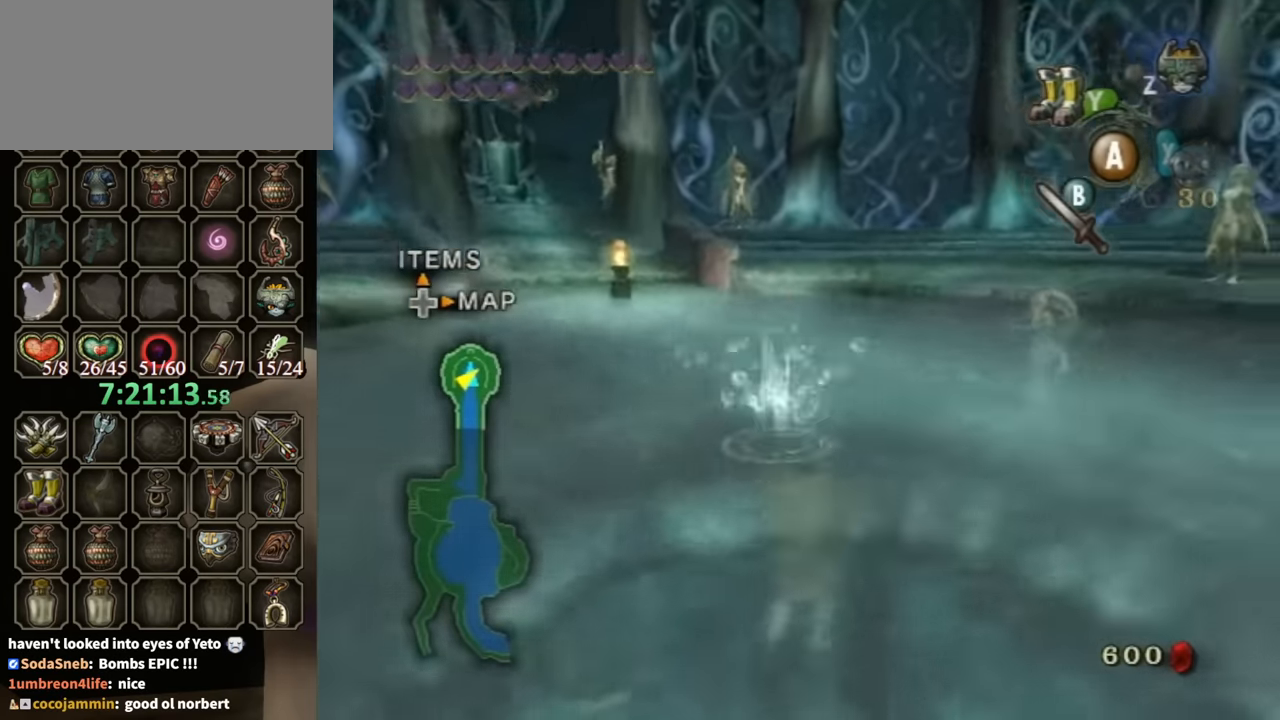
{"buttons": ["R1"], "left_stick": "center", "right_stick": "center", "events": []}
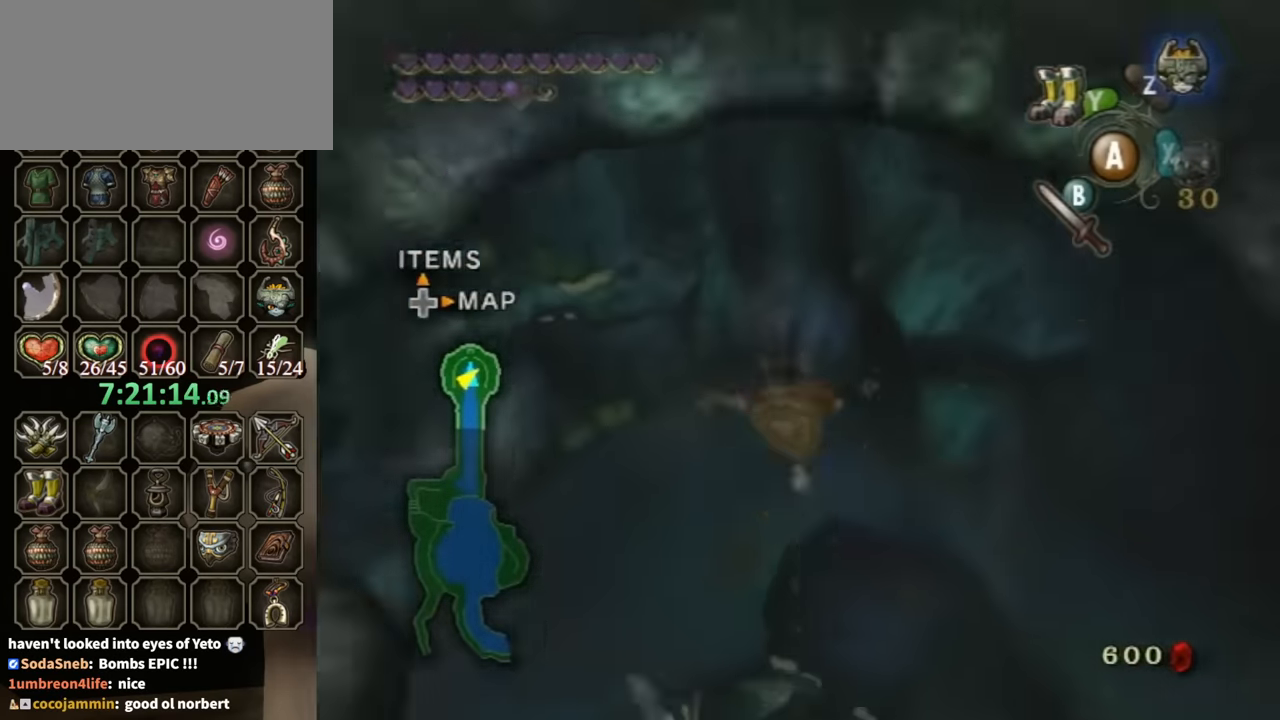
{"buttons": [], "left_stick": "center", "right_stick": "center", "events": [[33, "R1", "up"]]}
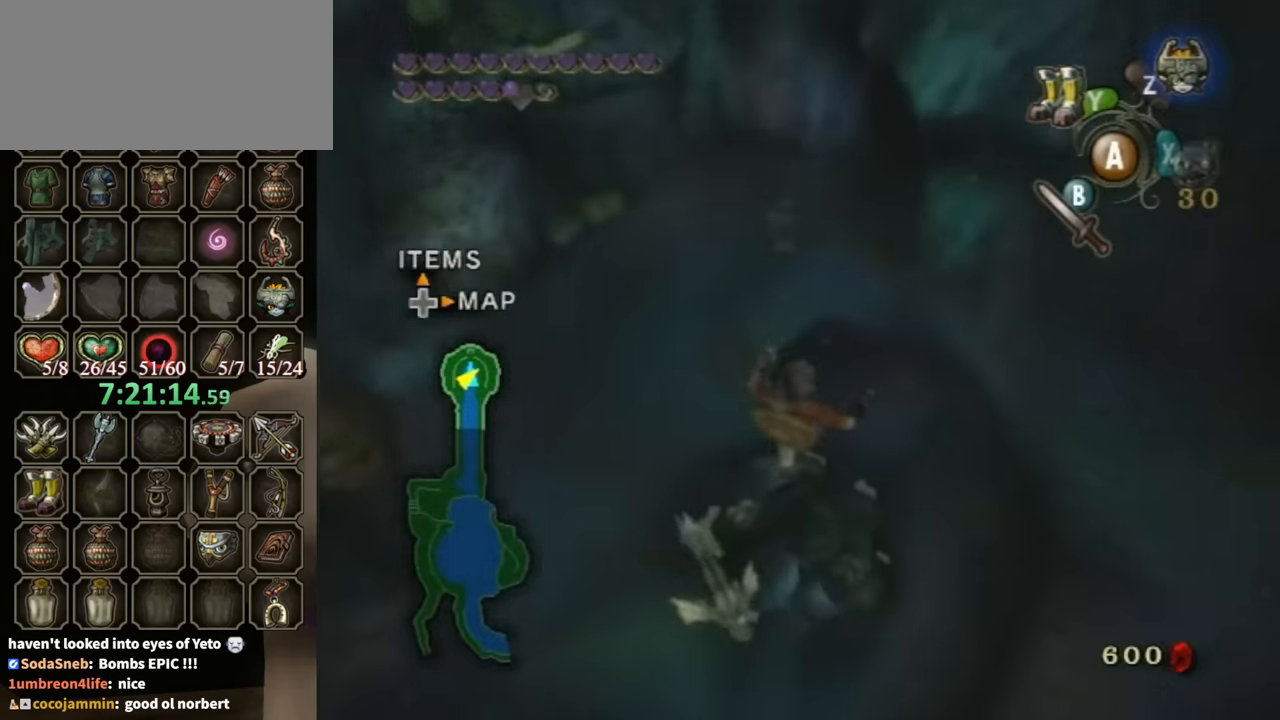
{"buttons": [], "left_stick": "center", "right_stick": "center", "events": []}
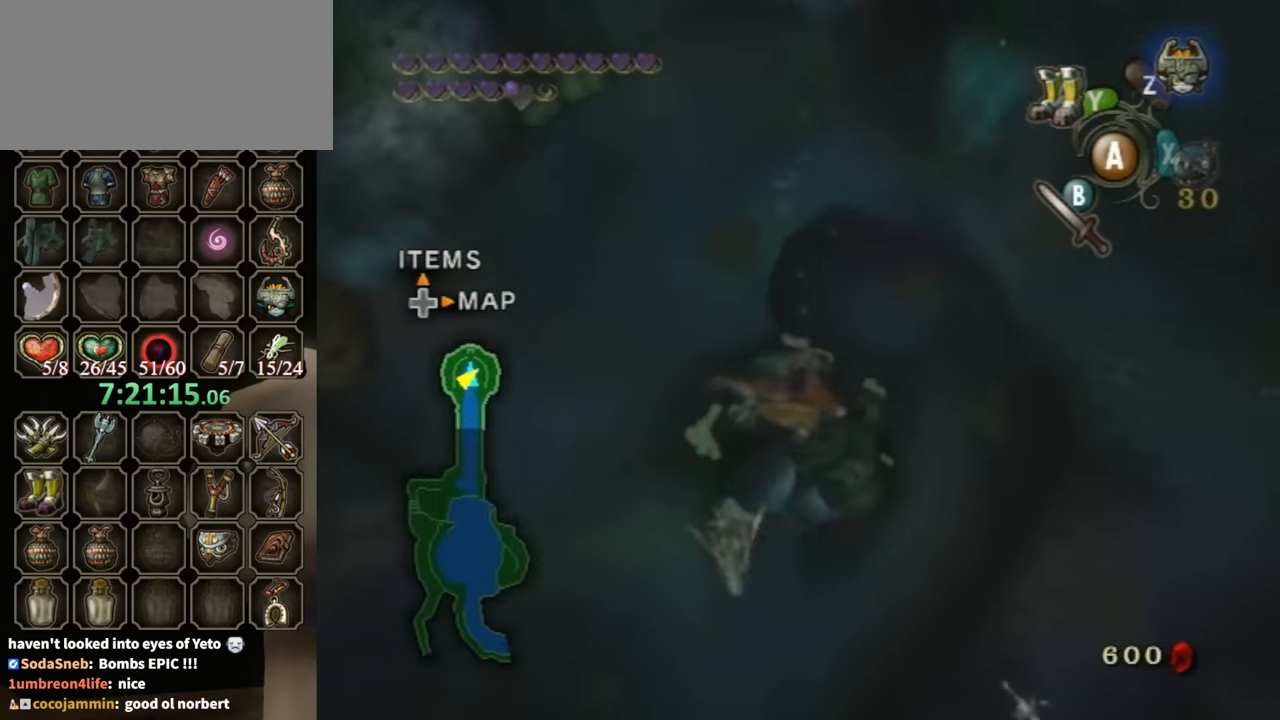
{"buttons": [], "left_stick": "center", "right_stick": "center", "events": []}